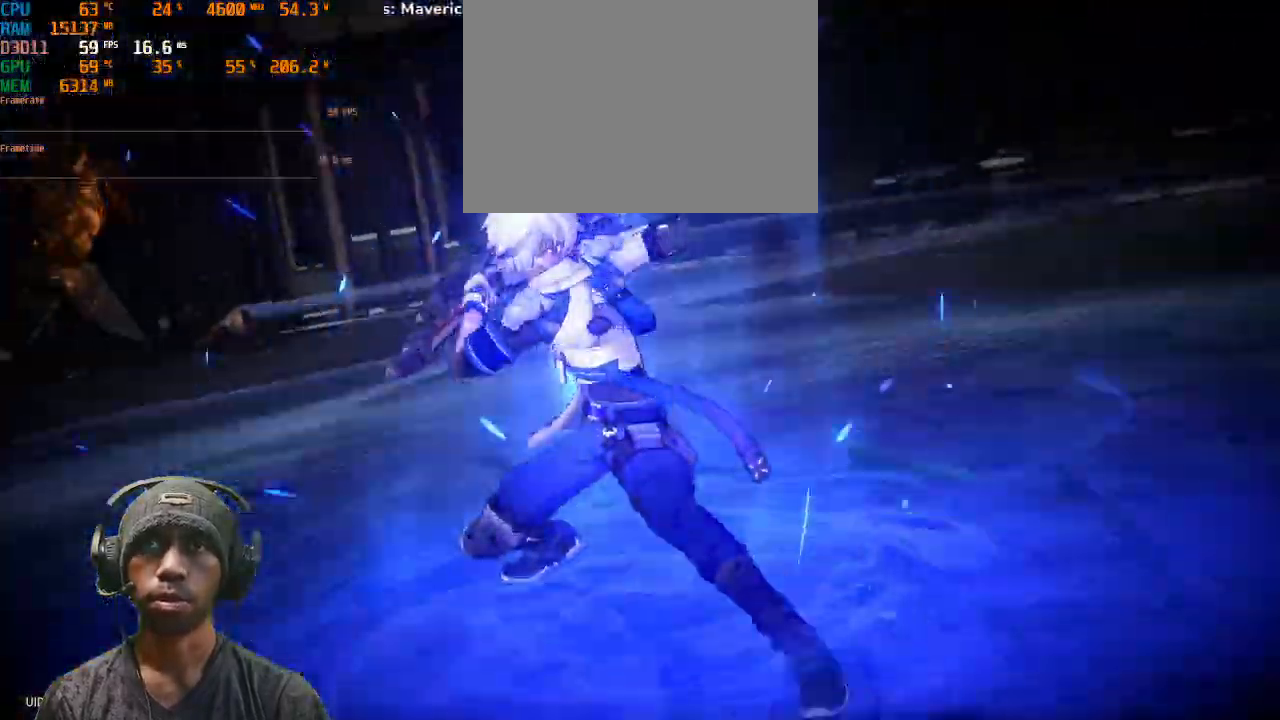
Gameplay with a controller (PlayStation layout); each line is a JSON object with the inputs held at the frame after it (dt_ms = milliseconds from this image to that frame). "events" lists button and stick changes between this image and that frame as [ms after this image, input, new state], when the widget could be followed in between. Not read: R3 TOUCHPAD.
{"dt_ms": 500, "buttons": ["R2"], "left_stick": "center", "right_stick": "center", "events": []}
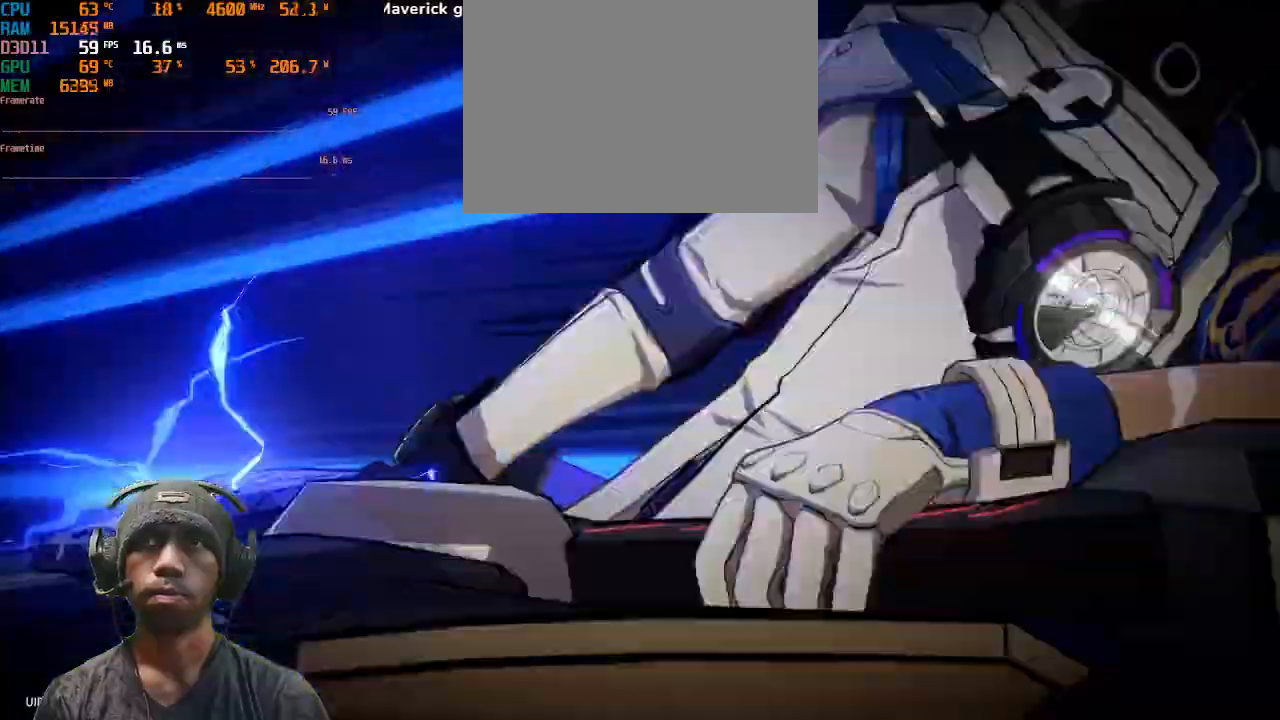
{"dt_ms": 500, "buttons": ["R2", "DPAD_DOWN", "DPAD_RIGHT"], "left_stick": "center", "right_stick": "center"}
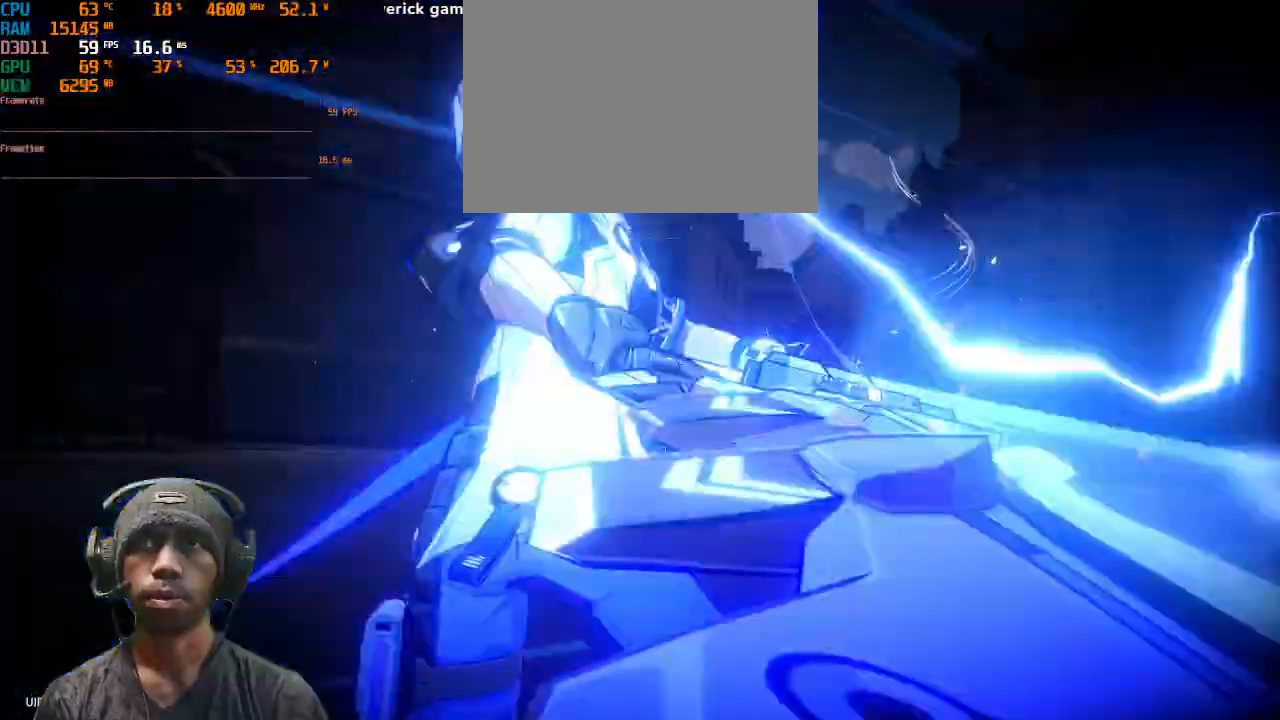
{"dt_ms": 500, "buttons": ["R2"], "left_stick": "center", "right_stick": "center", "events": [[33, "DPAD_DOWN", "up"], [33, "DPAD_RIGHT", "up"]]}
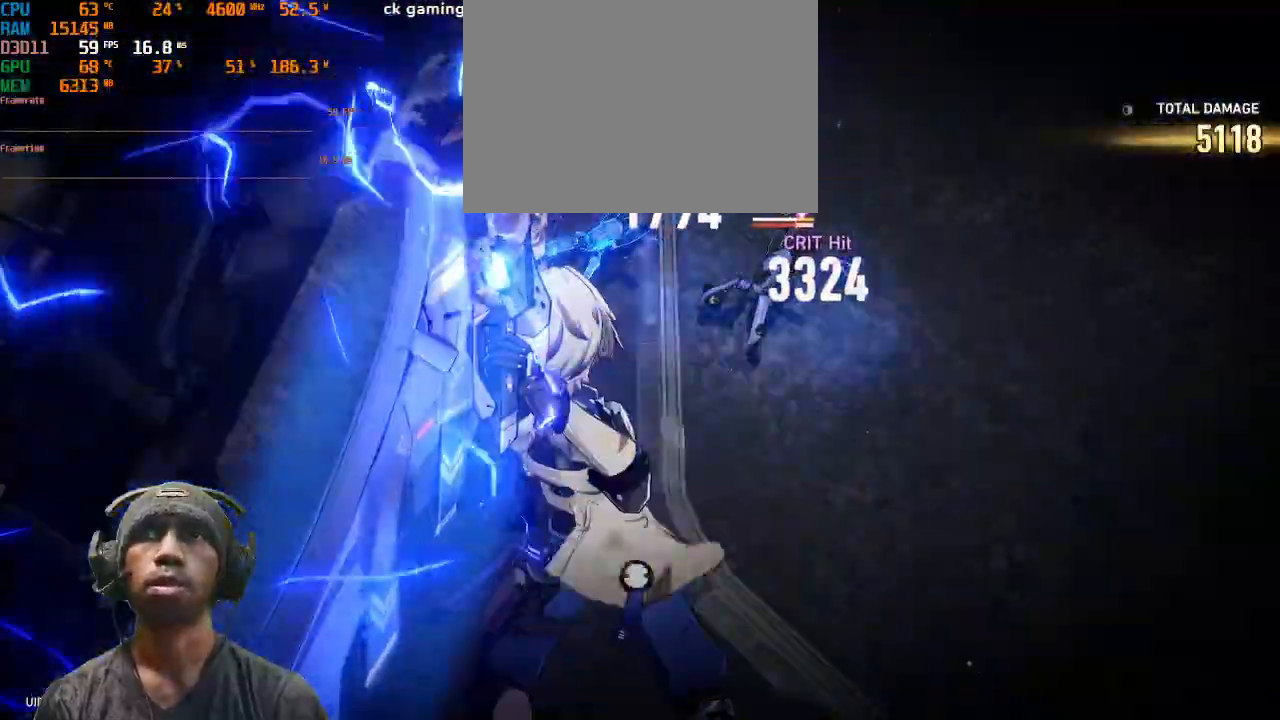
{"dt_ms": 1000, "buttons": ["R2"], "left_stick": "center", "right_stick": "center"}
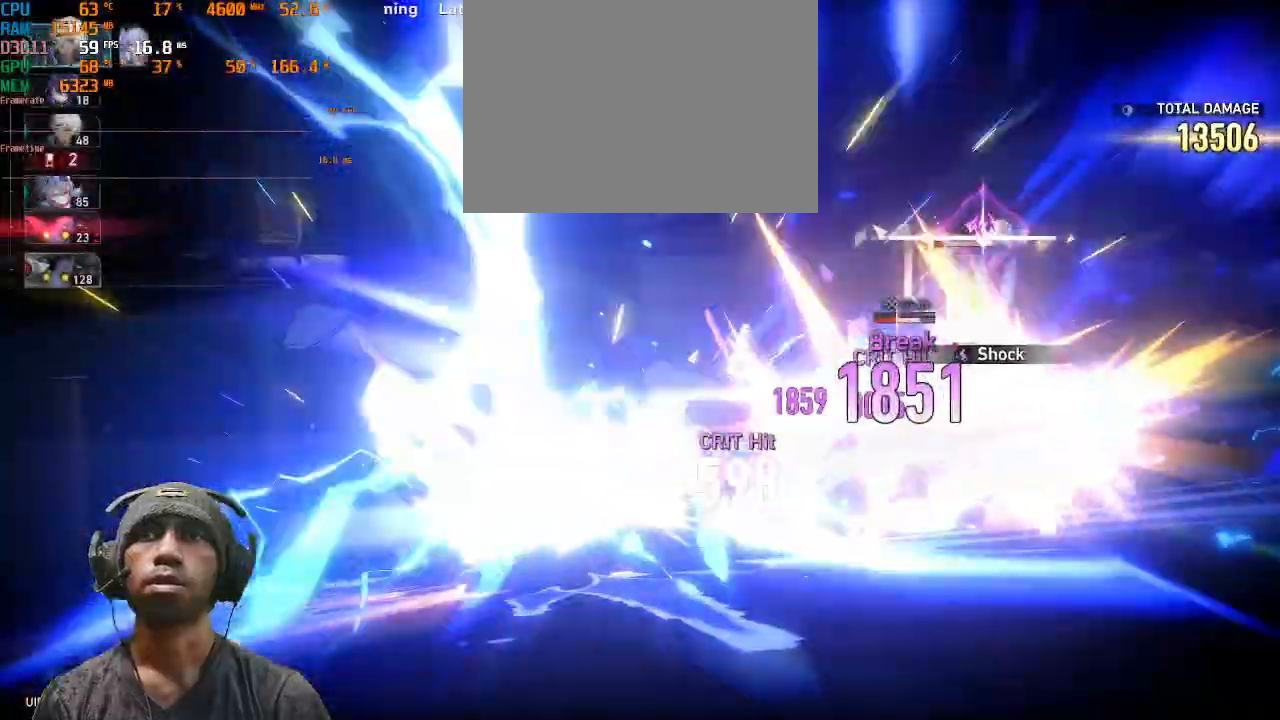
{"dt_ms": 500, "buttons": ["R2"], "left_stick": "center", "right_stick": "center", "events": []}
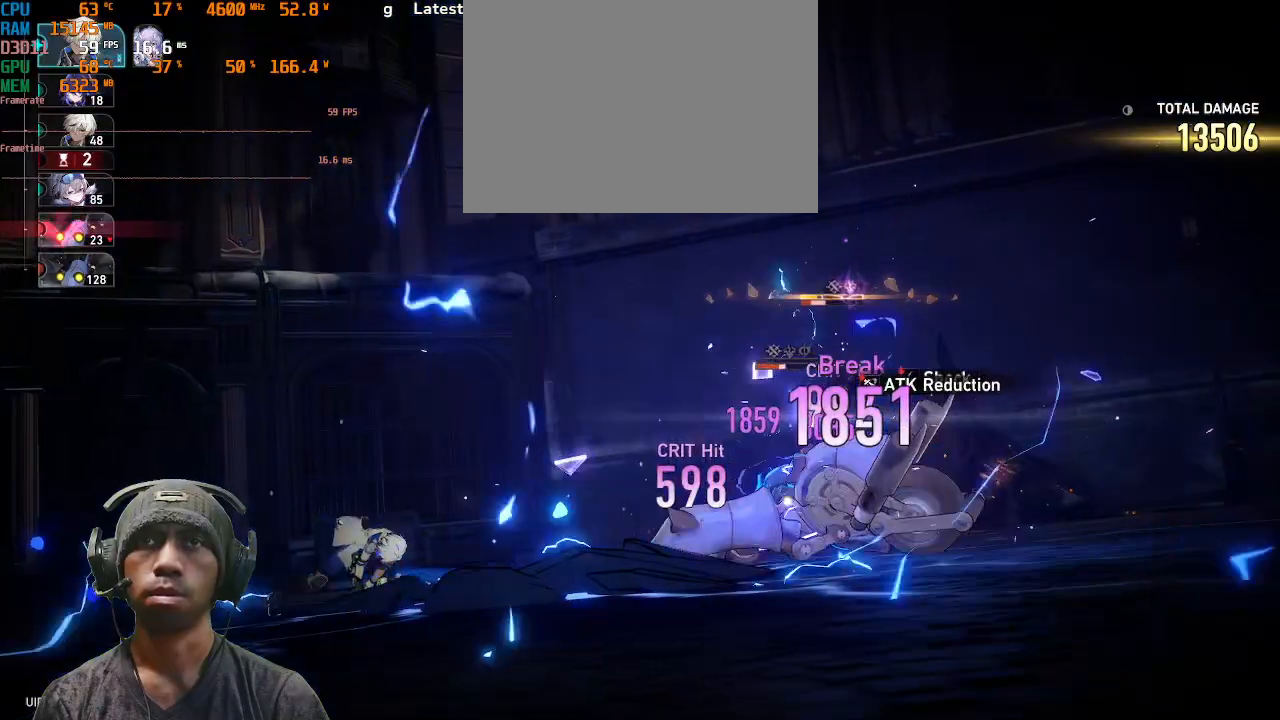
{"dt_ms": 500, "buttons": ["R2"], "left_stick": "center", "right_stick": "center", "events": []}
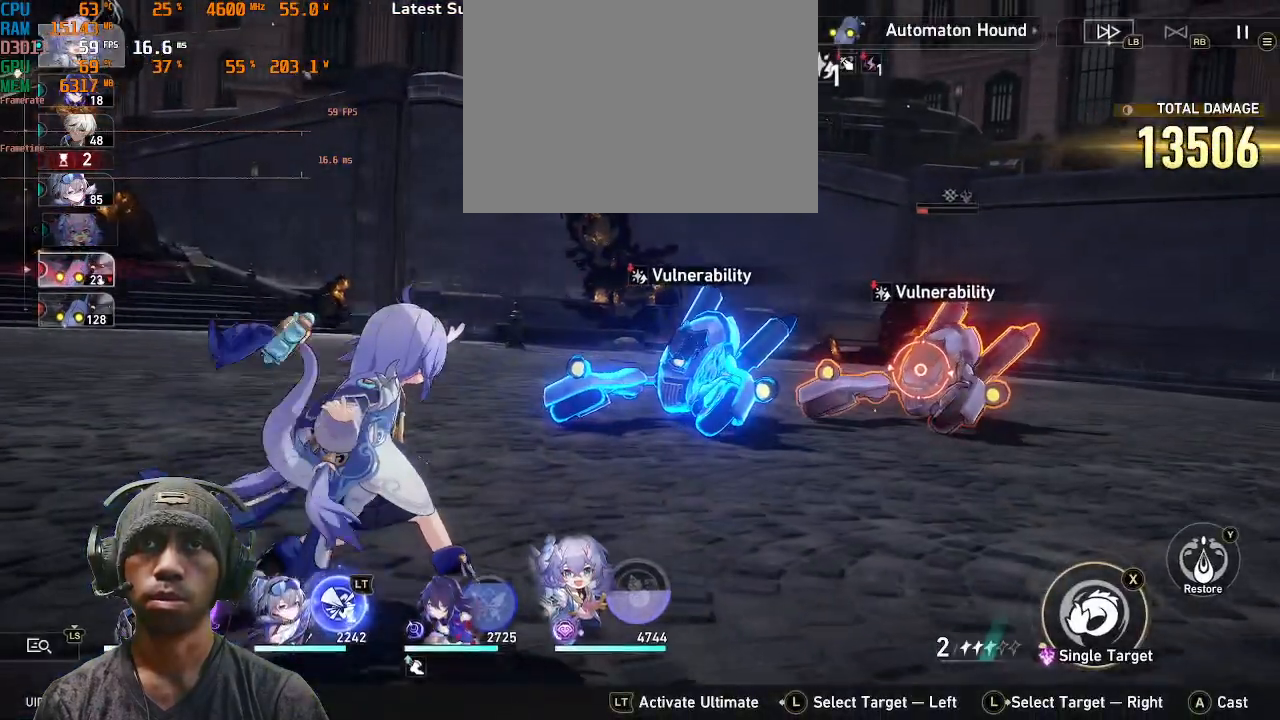
{"dt_ms": 500, "buttons": ["R2"], "left_stick": "center", "right_stick": "center", "events": []}
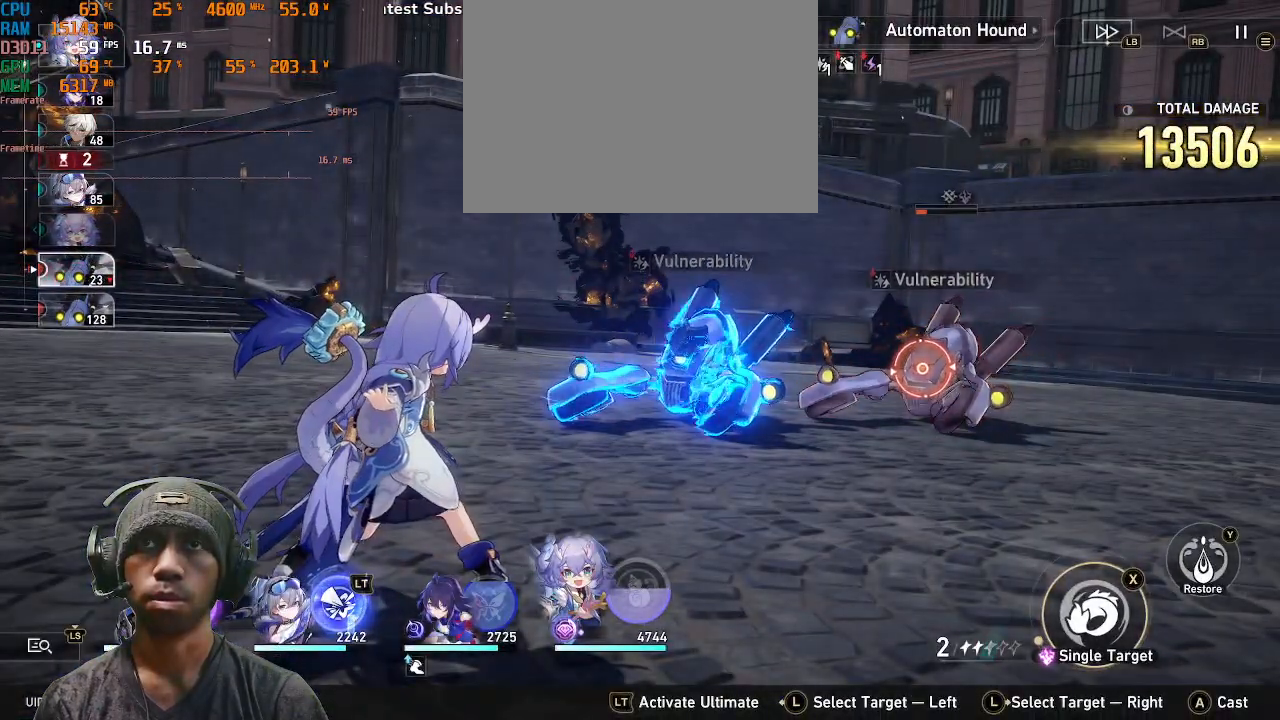
{"dt_ms": 500, "buttons": ["R2"], "left_stick": "right", "right_stick": "center", "events": [[467, "left_stick", "right"]]}
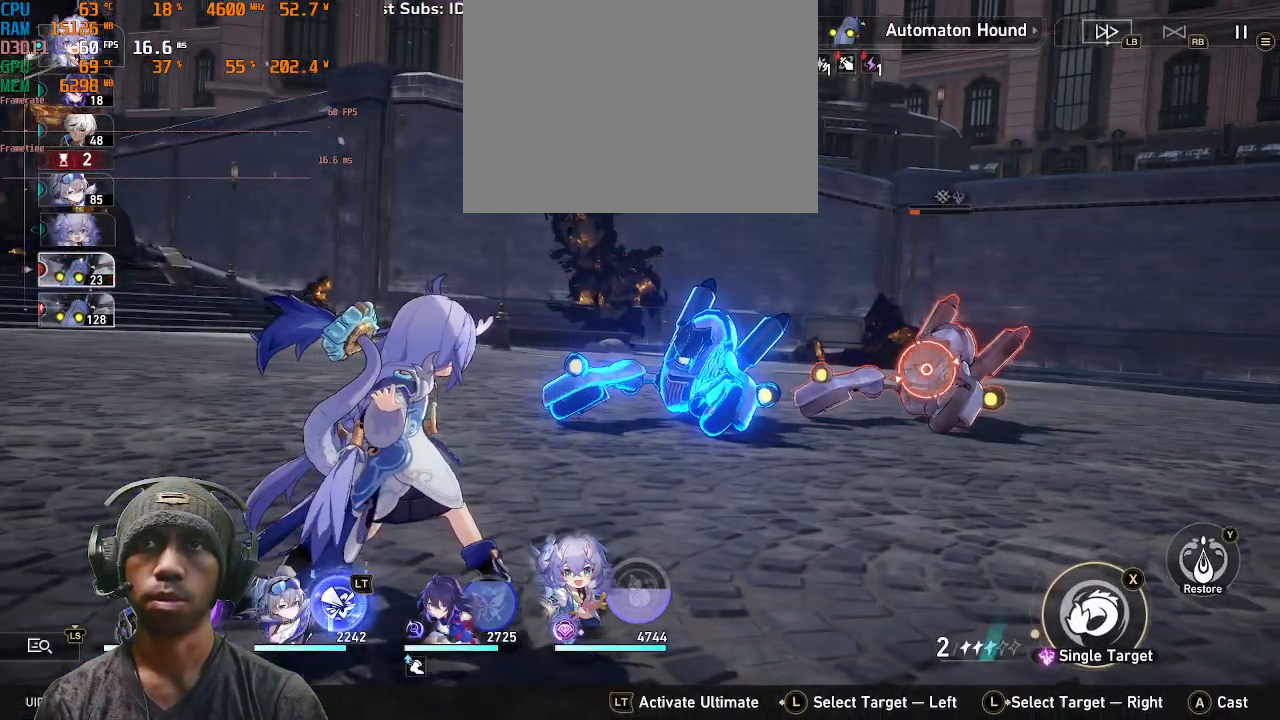
{"dt_ms": 500, "buttons": ["R2"], "left_stick": "center", "right_stick": "center", "events": [[133, "left_stick", "center"]]}
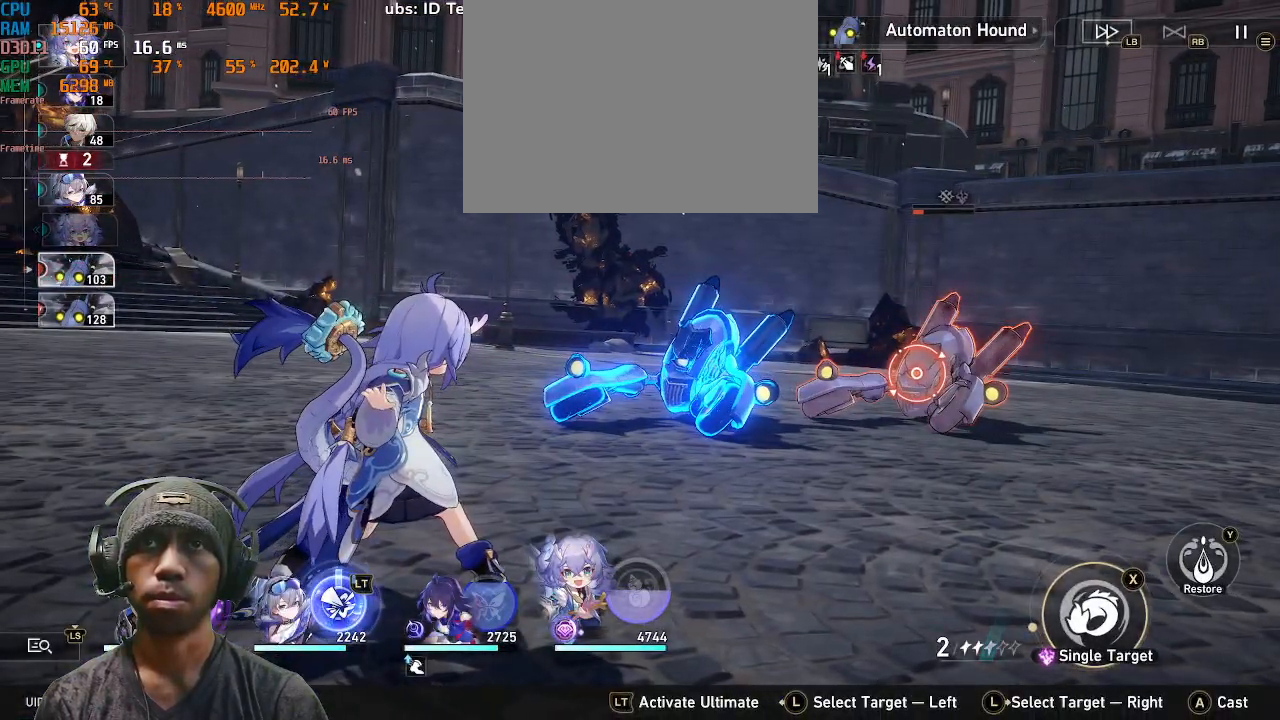
{"dt_ms": 500, "buttons": ["R2"], "left_stick": "center", "right_stick": "center", "events": [[50, "left_stick", "left"], [183, "left_stick", "center"]]}
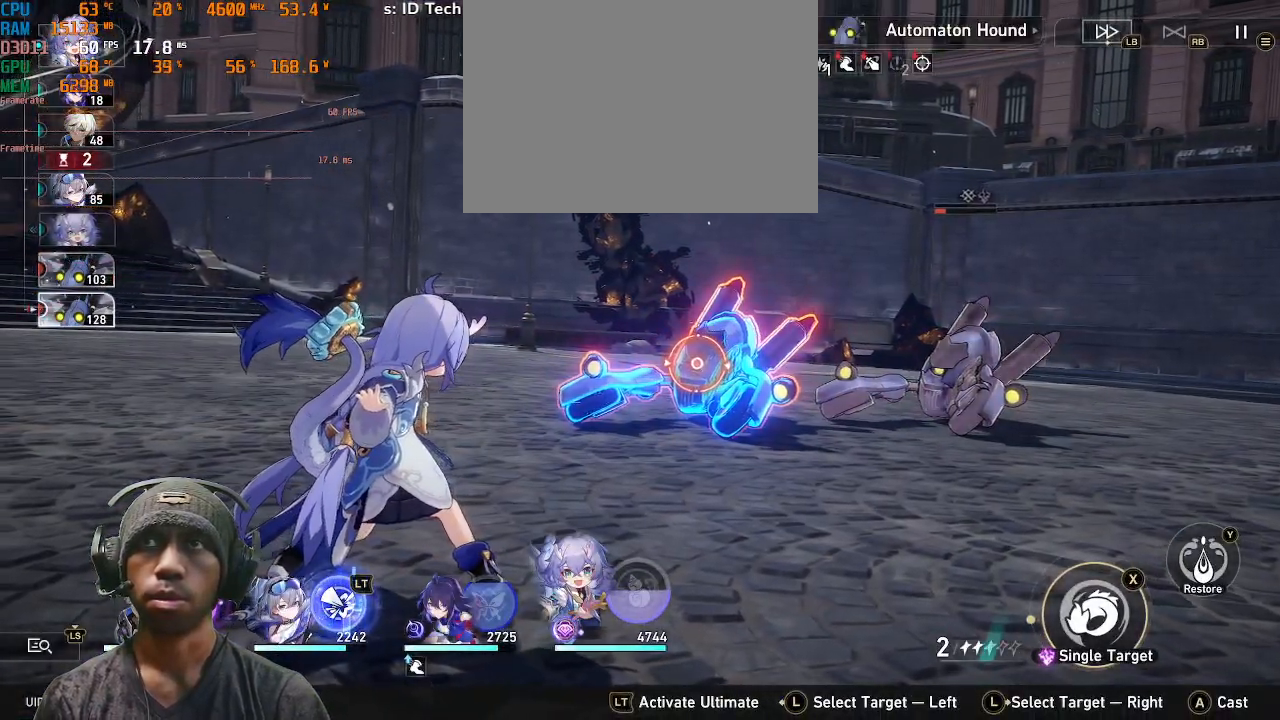
{"dt_ms": 500, "buttons": ["R2"], "left_stick": "center", "right_stick": "center", "events": []}
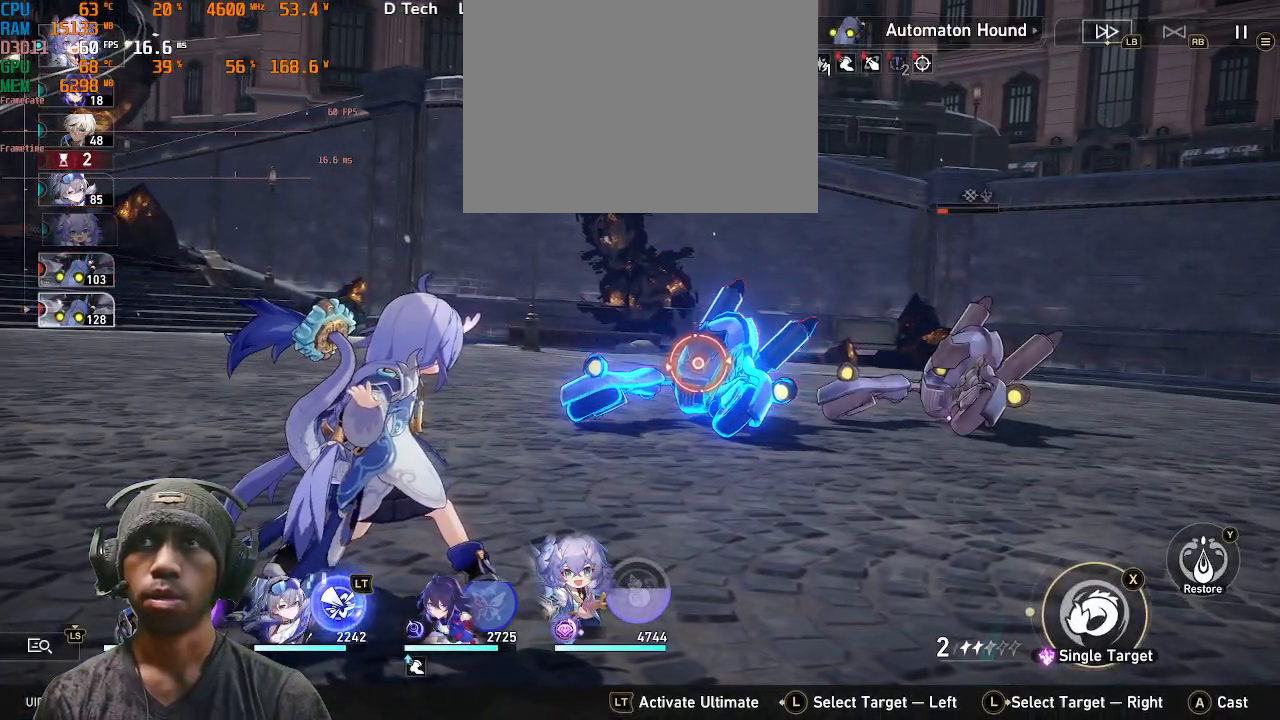
{"dt_ms": 500, "buttons": ["R2"], "left_stick": "center", "right_stick": "center", "events": []}
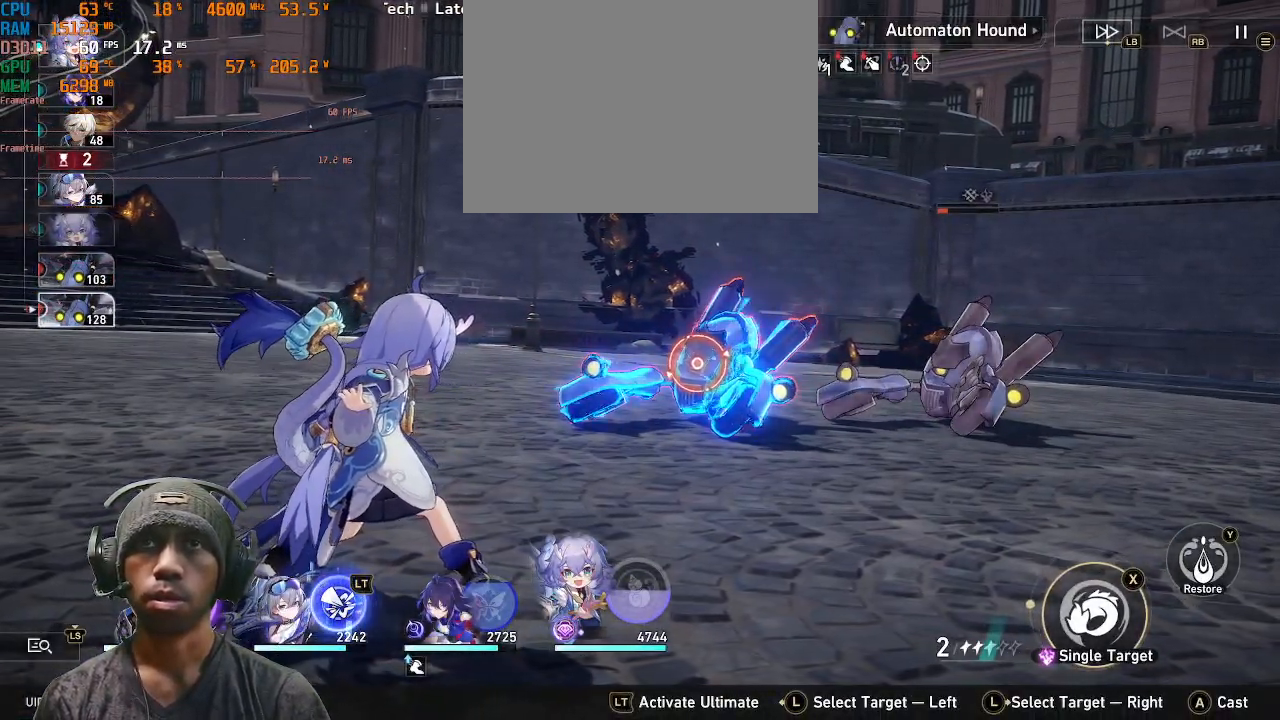
{"dt_ms": 500, "buttons": ["CROSS", "R2"], "left_stick": "center", "right_stick": "center", "events": [[433, "CROSS", "down"]]}
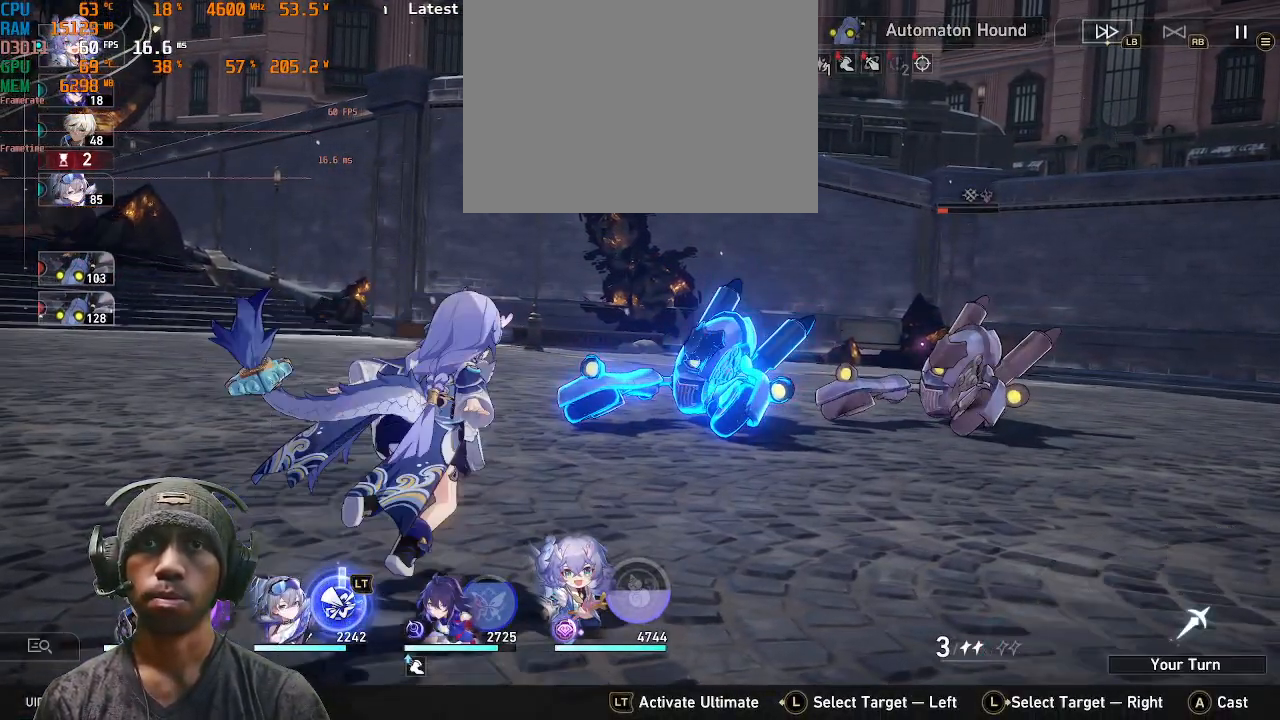
{"dt_ms": 500, "buttons": ["R2"], "left_stick": "center", "right_stick": "center", "events": [[117, "CROSS", "up"]]}
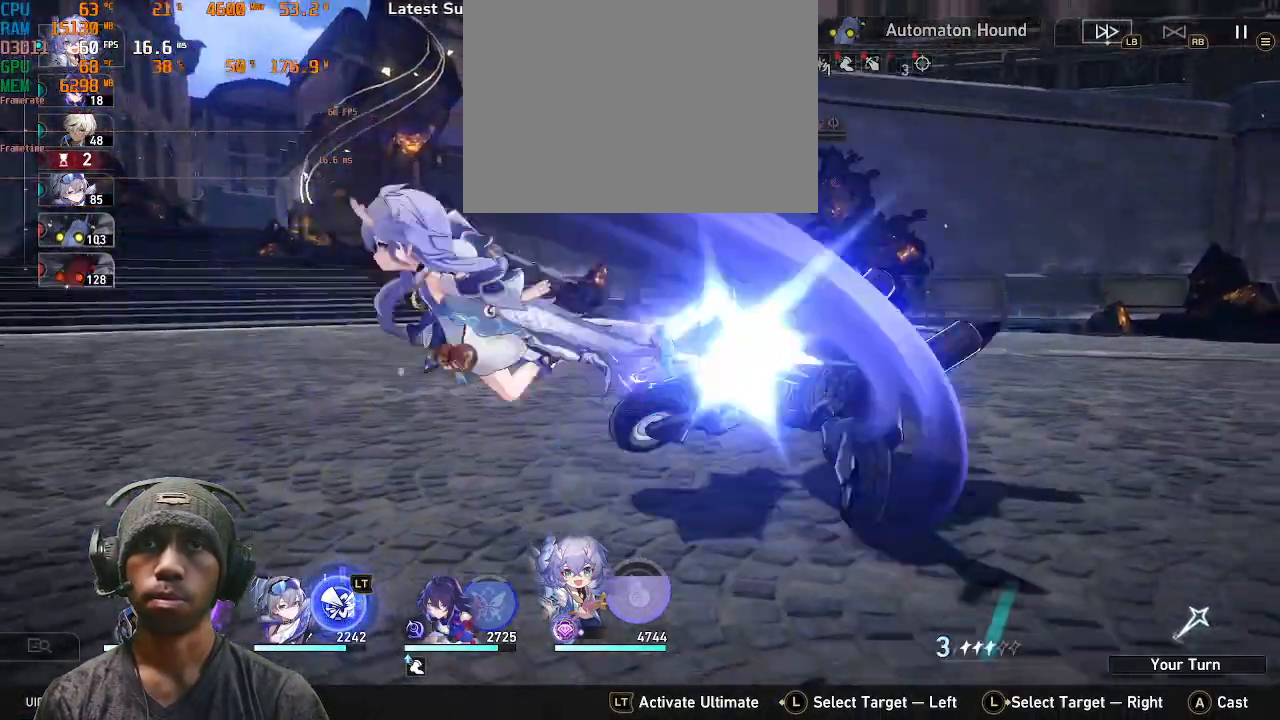
{"dt_ms": 500, "buttons": ["R2"], "left_stick": "center", "right_stick": "center", "events": [[83, "DPAD_DOWN", "down"], [133, "DPAD_DOWN", "up"]]}
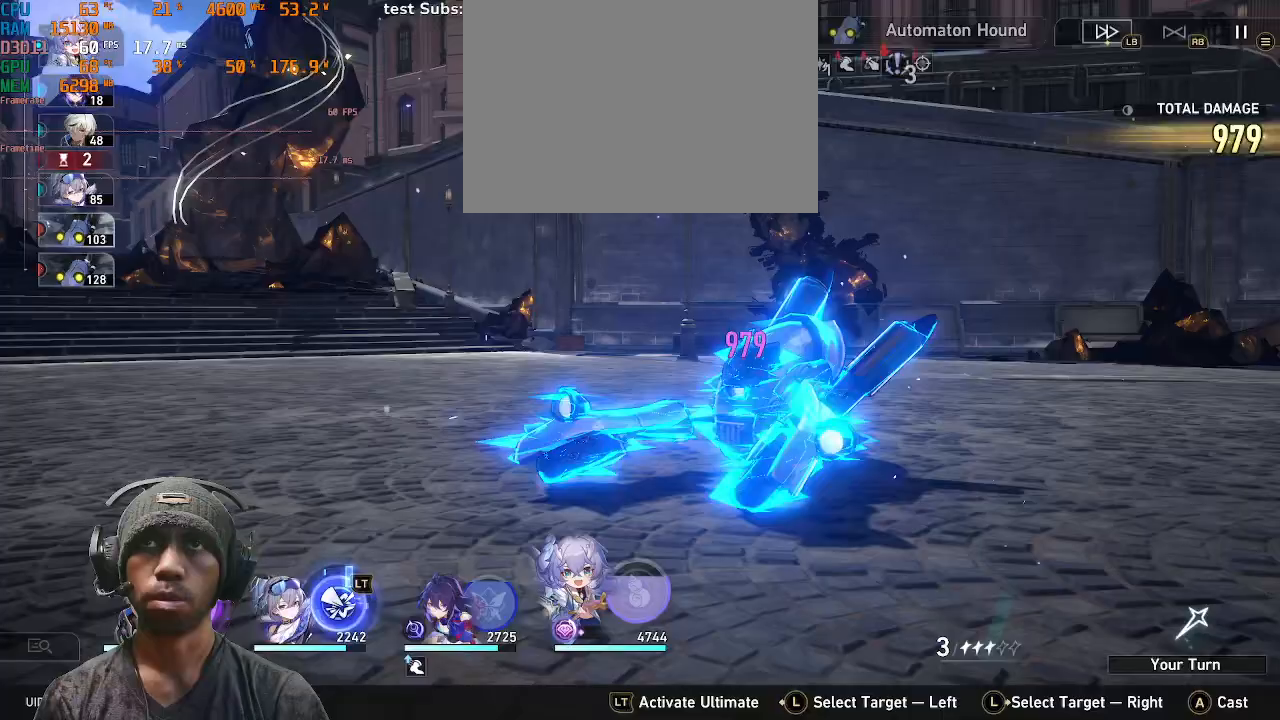
{"dt_ms": 500, "buttons": ["R2"], "left_stick": "center", "right_stick": "center", "events": []}
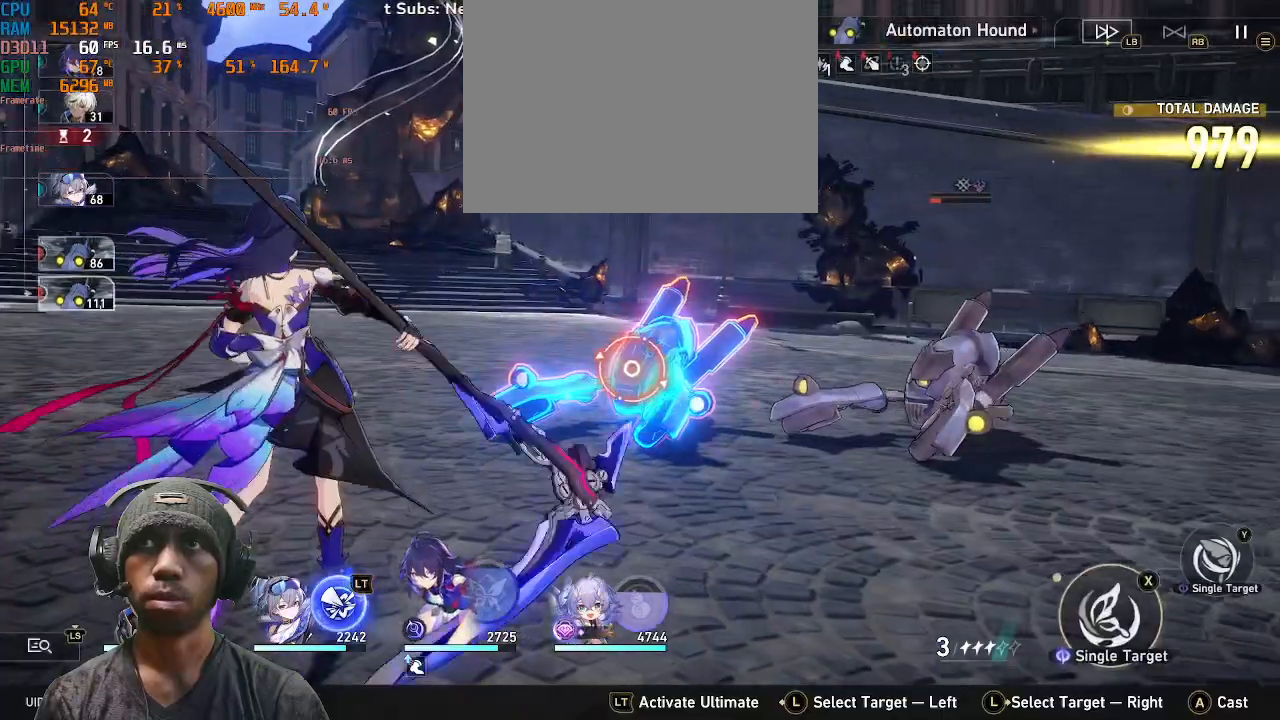
{"dt_ms": 500, "buttons": ["R2"], "left_stick": "center", "right_stick": "center", "events": []}
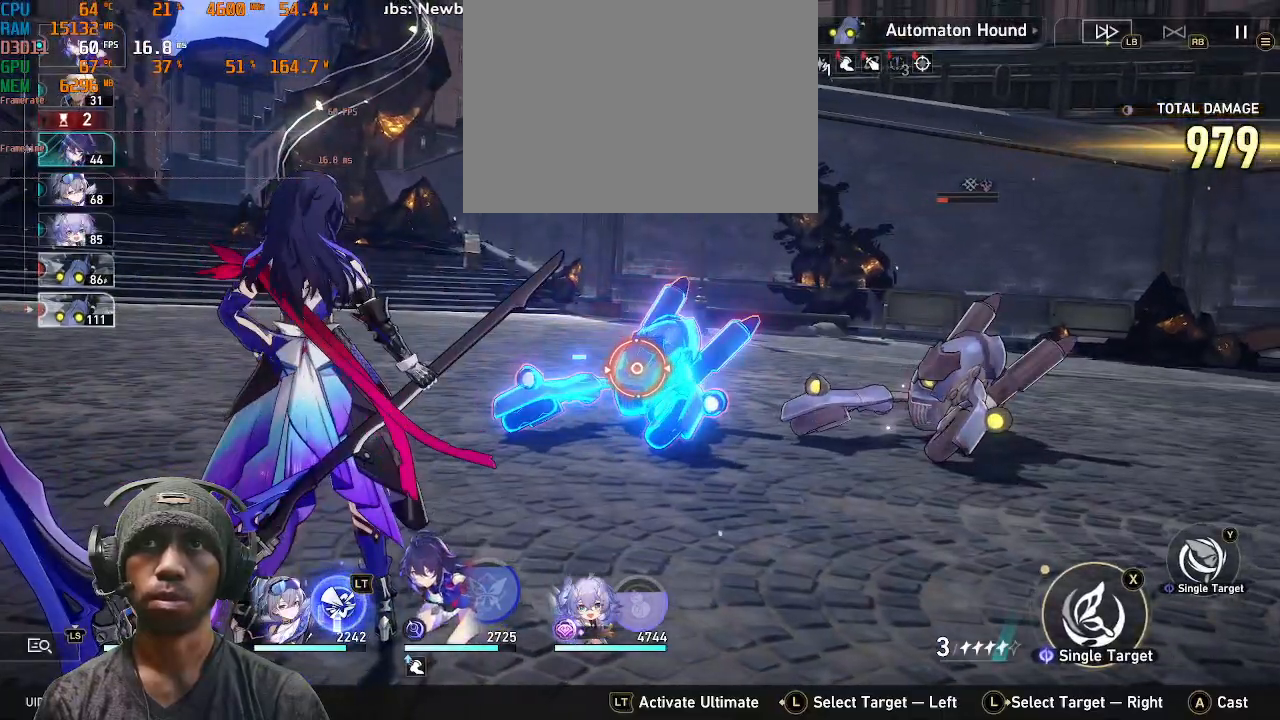
{"dt_ms": 500, "buttons": ["R2"], "left_stick": "center", "right_stick": "center", "events": [[200, "TRIANGLE", "down"], [333, "TRIANGLE", "up"]]}
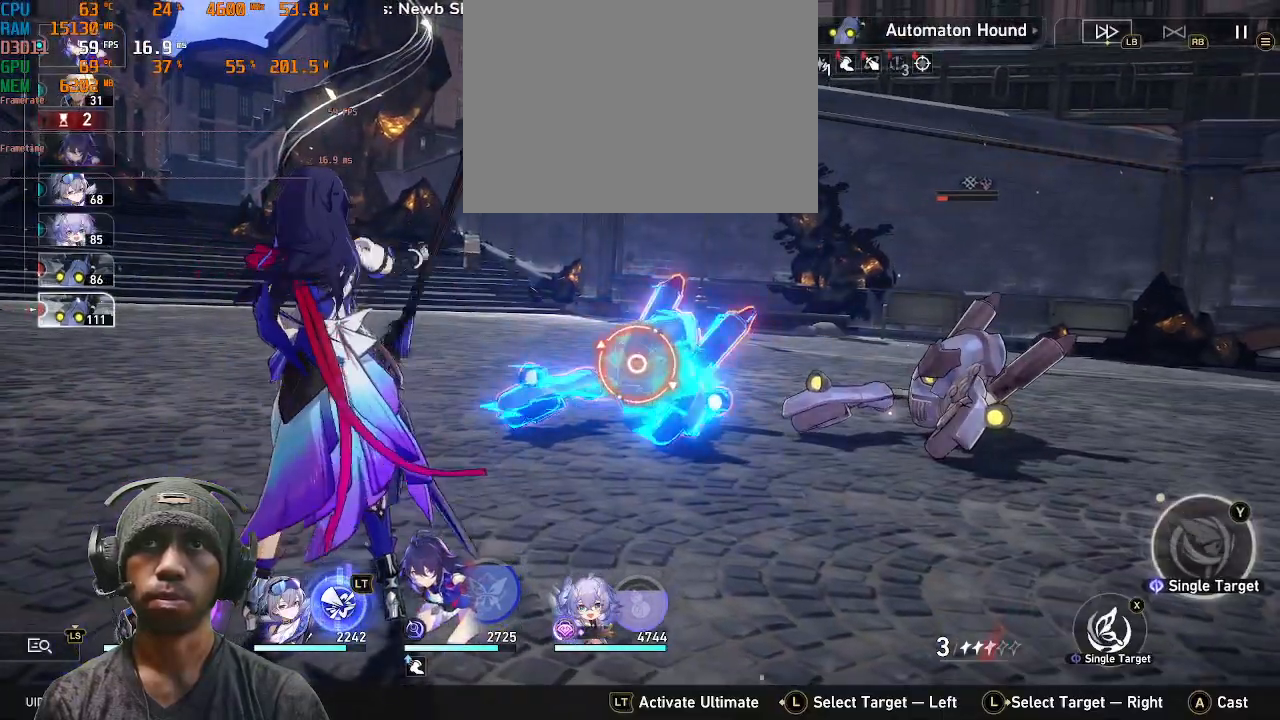
{"dt_ms": 500, "buttons": ["R2"], "left_stick": "center", "right_stick": "center", "events": []}
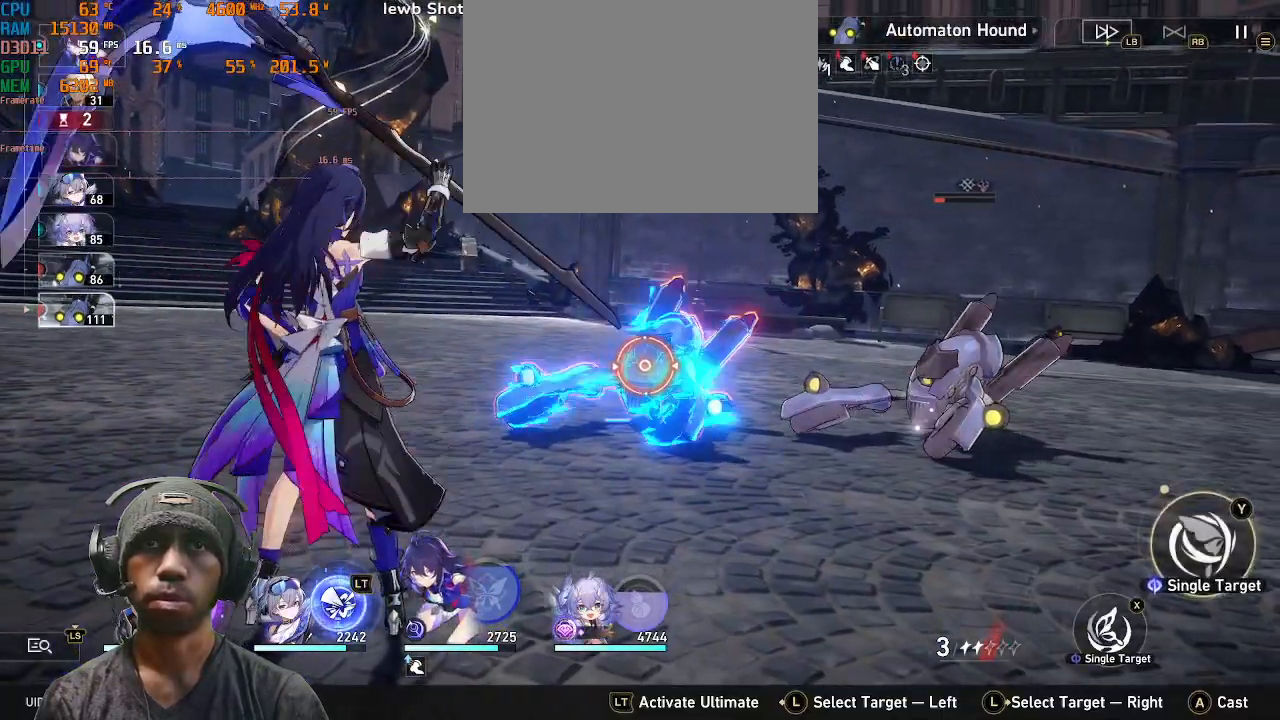
{"dt_ms": 500, "buttons": ["R2"], "left_stick": "center", "right_stick": "center", "events": [[83, "left_stick", "right"], [267, "left_stick", "center"]]}
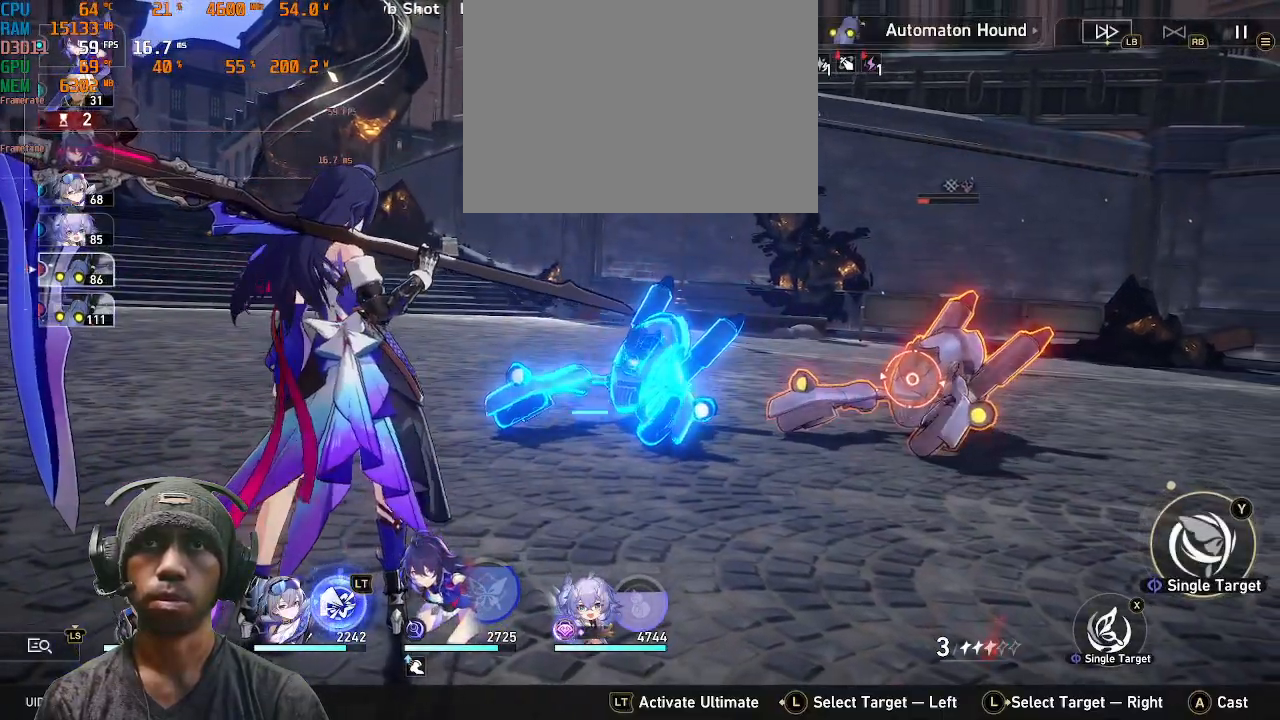
{"dt_ms": 500, "buttons": ["R2"], "left_stick": "center", "right_stick": "center", "events": []}